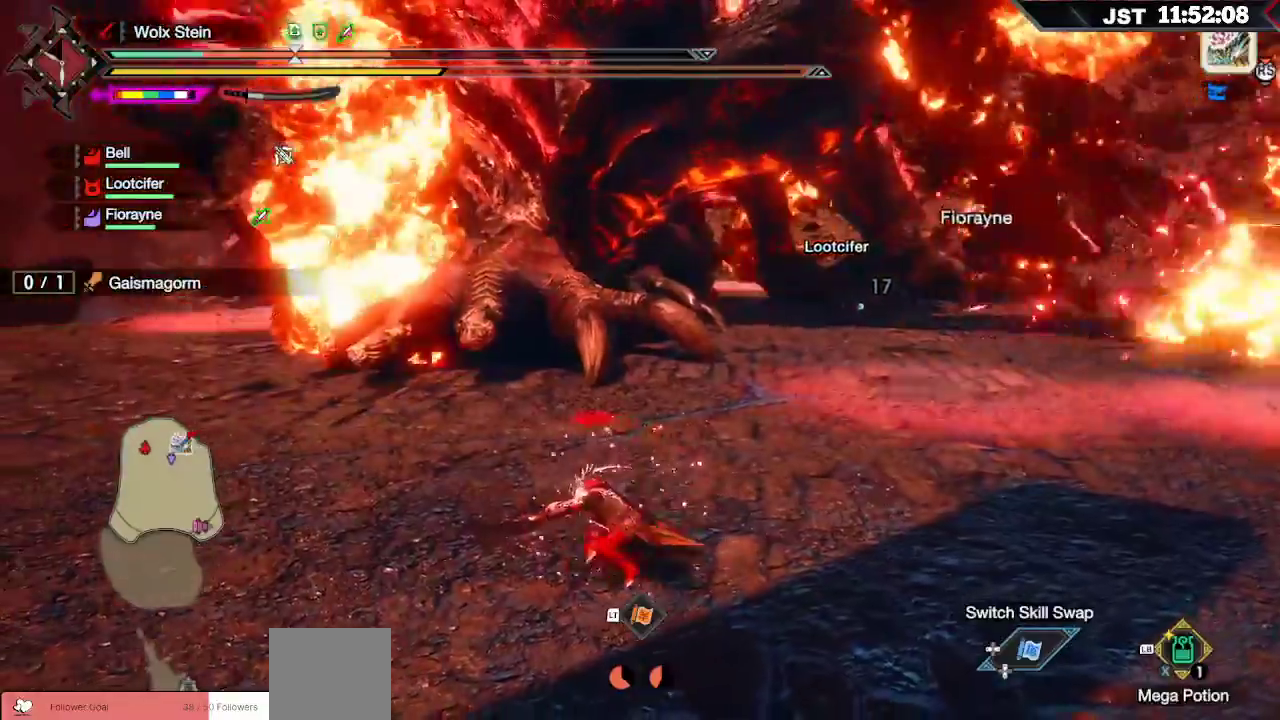
Gameplay with a controller (Xbox layout); each line is a JSON object with the inputs held at the frame after it. "events" lists button and stick changes between this image and that frame as [ms after this image, input, new state], when the widget could be followed in between. Not read: L3.
{"buttons": [], "left_stick": "left", "right_stick": "center", "events": [[17, "A", "up"]]}
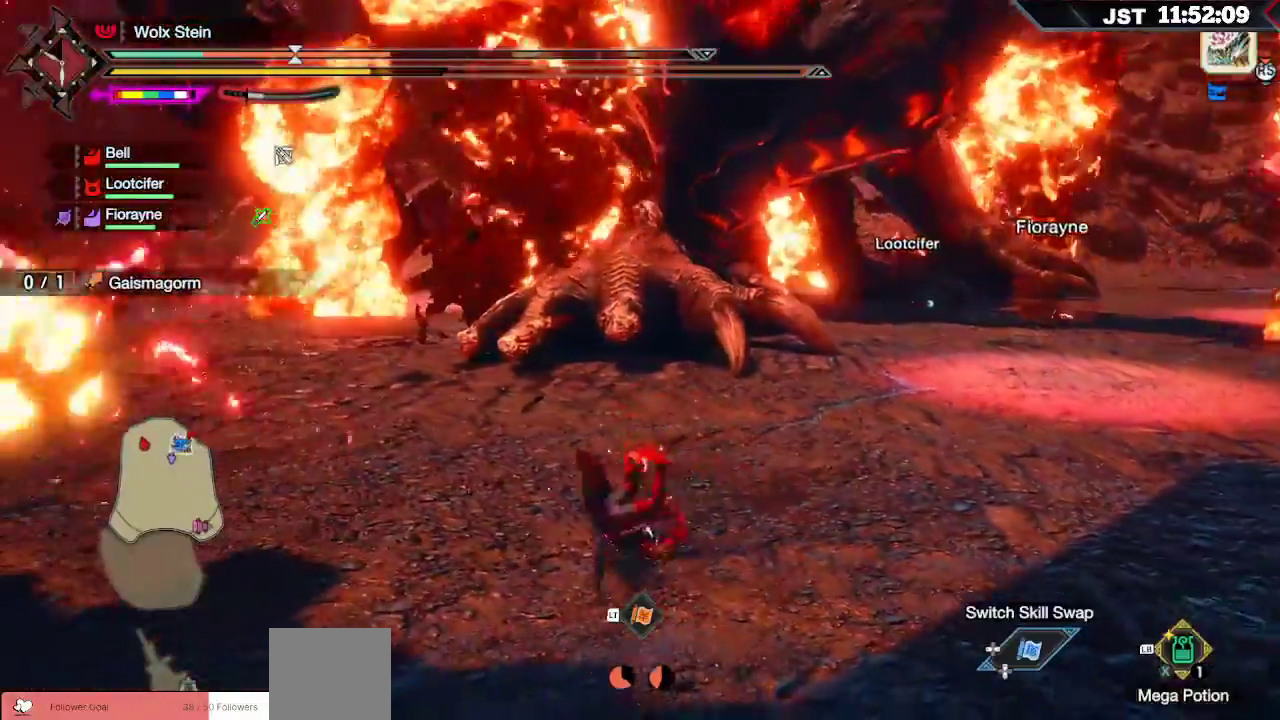
{"buttons": ["L1"], "left_stick": "left", "right_stick": "up-left", "events": [[67, "L1", "down"], [467, "right_stick", "up-left"]]}
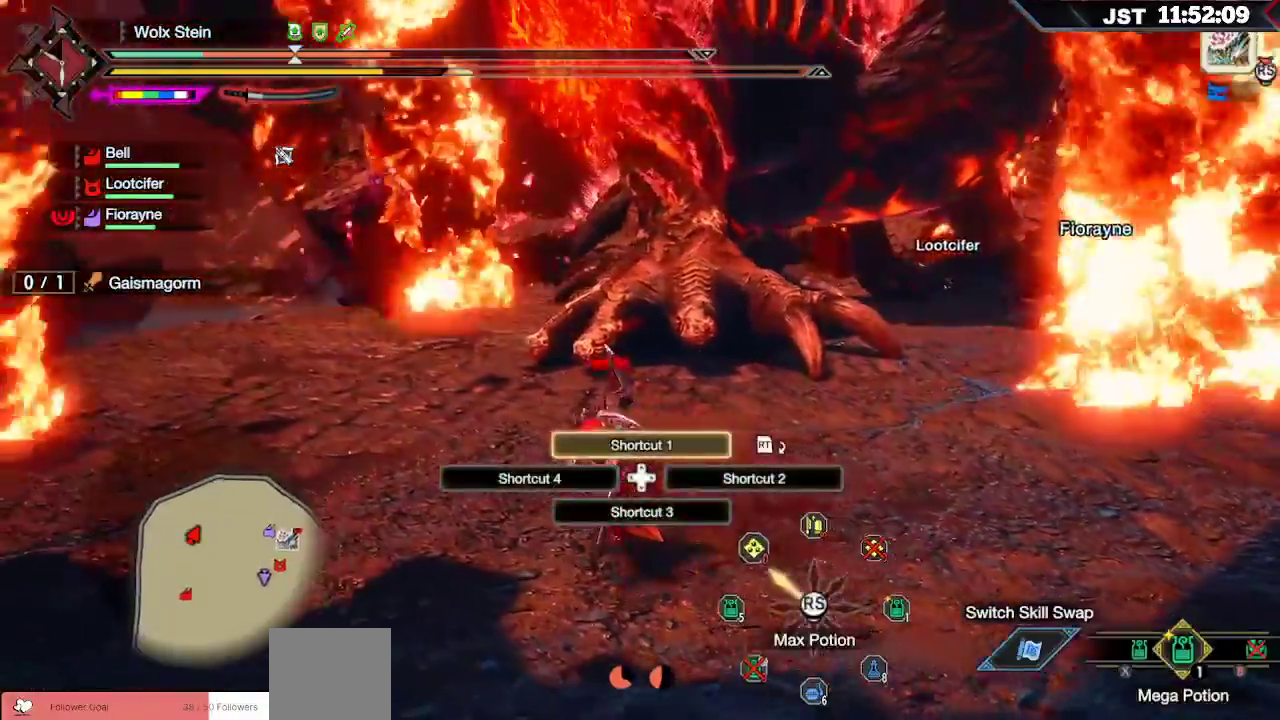
{"buttons": ["R1"], "left_stick": "up-left", "right_stick": "center"}
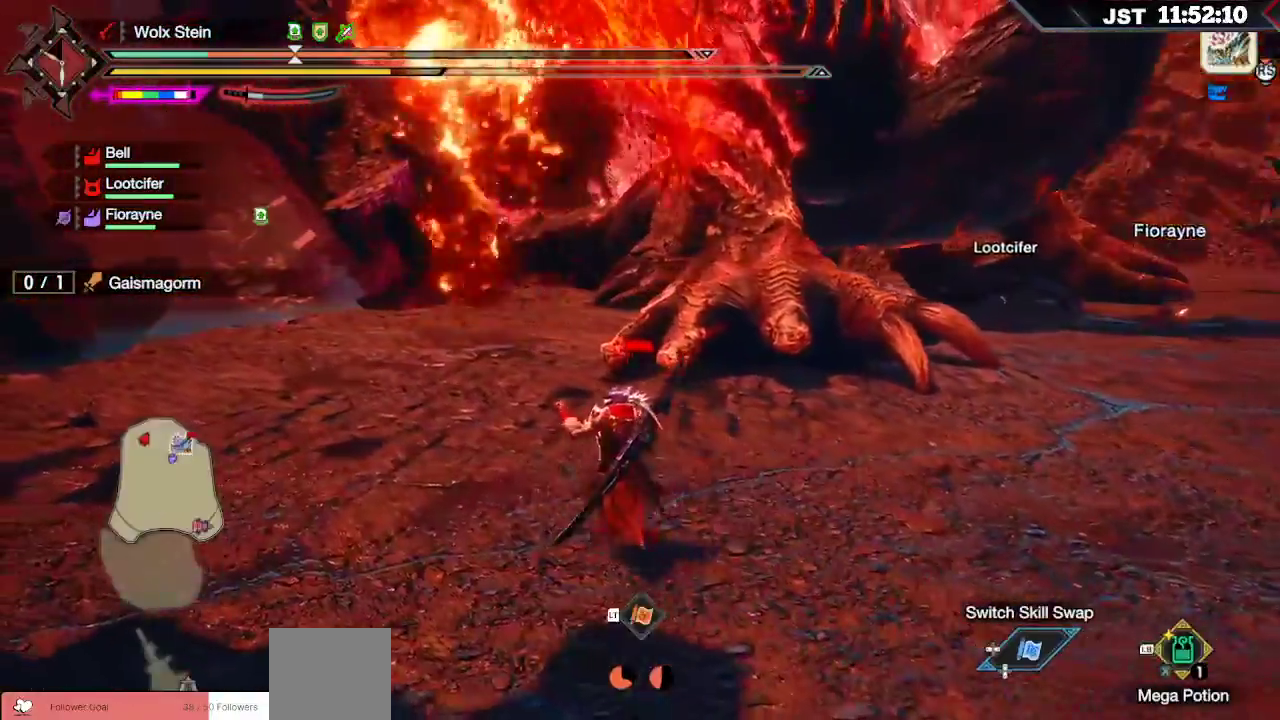
{"buttons": ["R1"], "left_stick": "up", "right_stick": "center", "events": [[133, "right_stick", "right"], [250, "left_stick", "up"], [317, "right_stick", "center"]]}
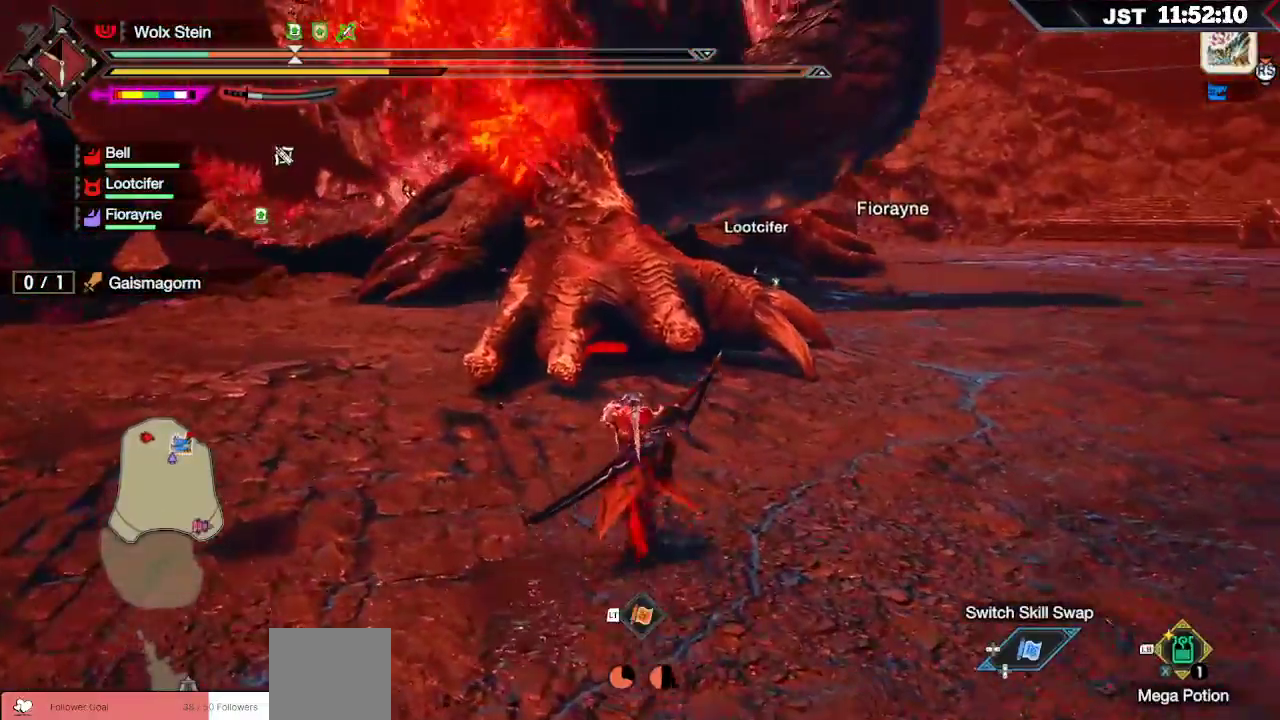
{"buttons": ["R1"], "left_stick": "up", "right_stick": "center", "events": []}